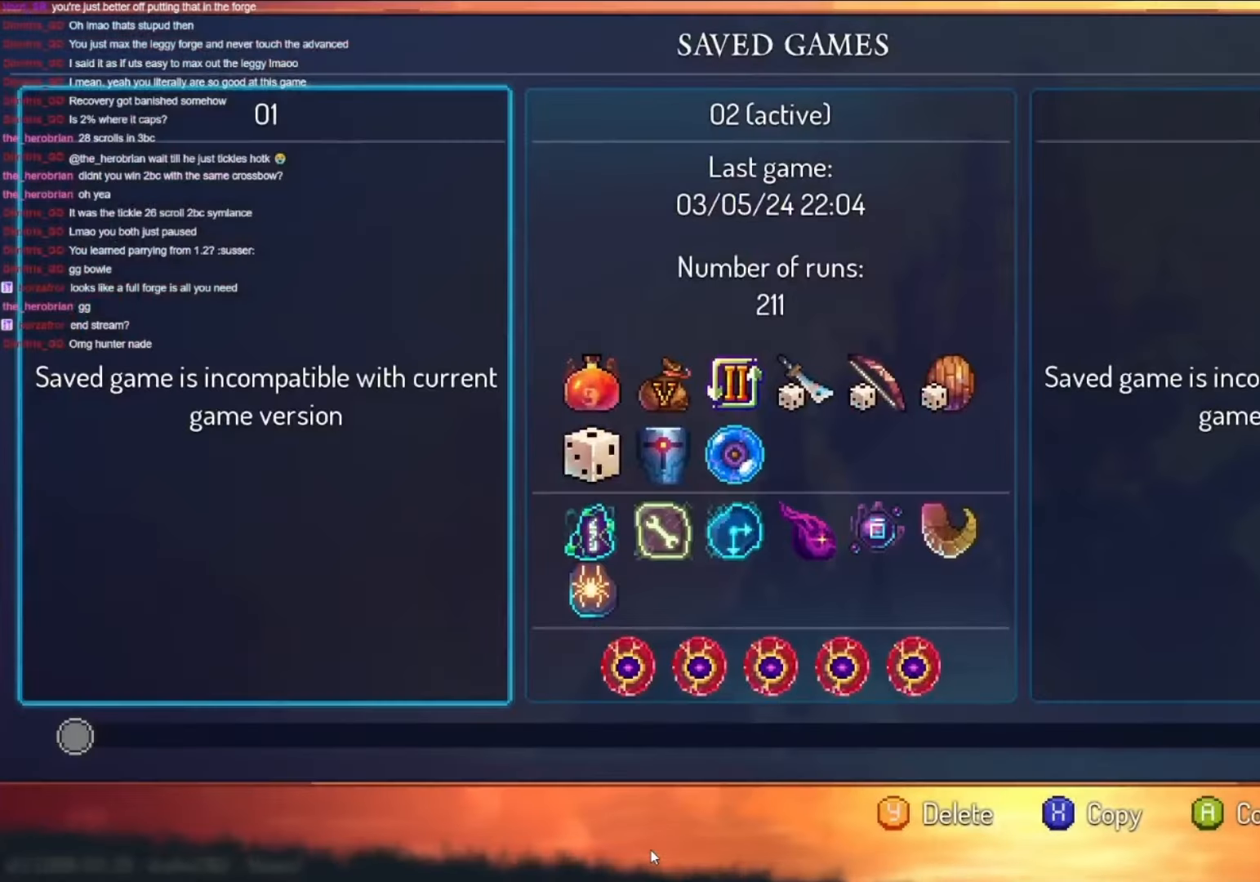
Gameplay with a controller (Xbox layout); each line is a JSON object with the inputs held at the frame after it. "events" lists button and stick changes between this image and that frame as [ms after this image, input, new state], when the widget could be followed in between. Not read: L2 R3 SELECT START.
{"buttons": [], "left_stick": "center", "right_stick": "center", "events": []}
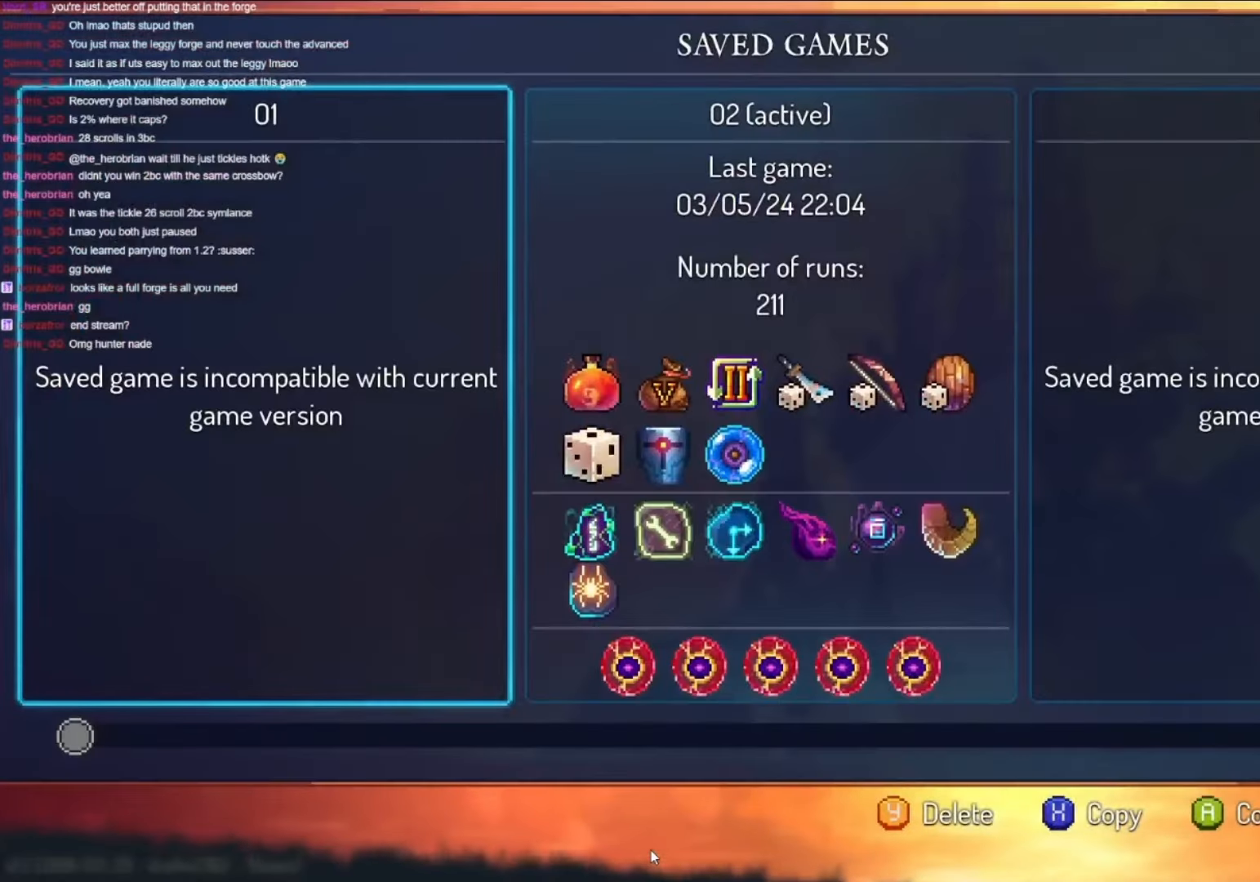
{"buttons": [], "left_stick": "center", "right_stick": "center", "events": []}
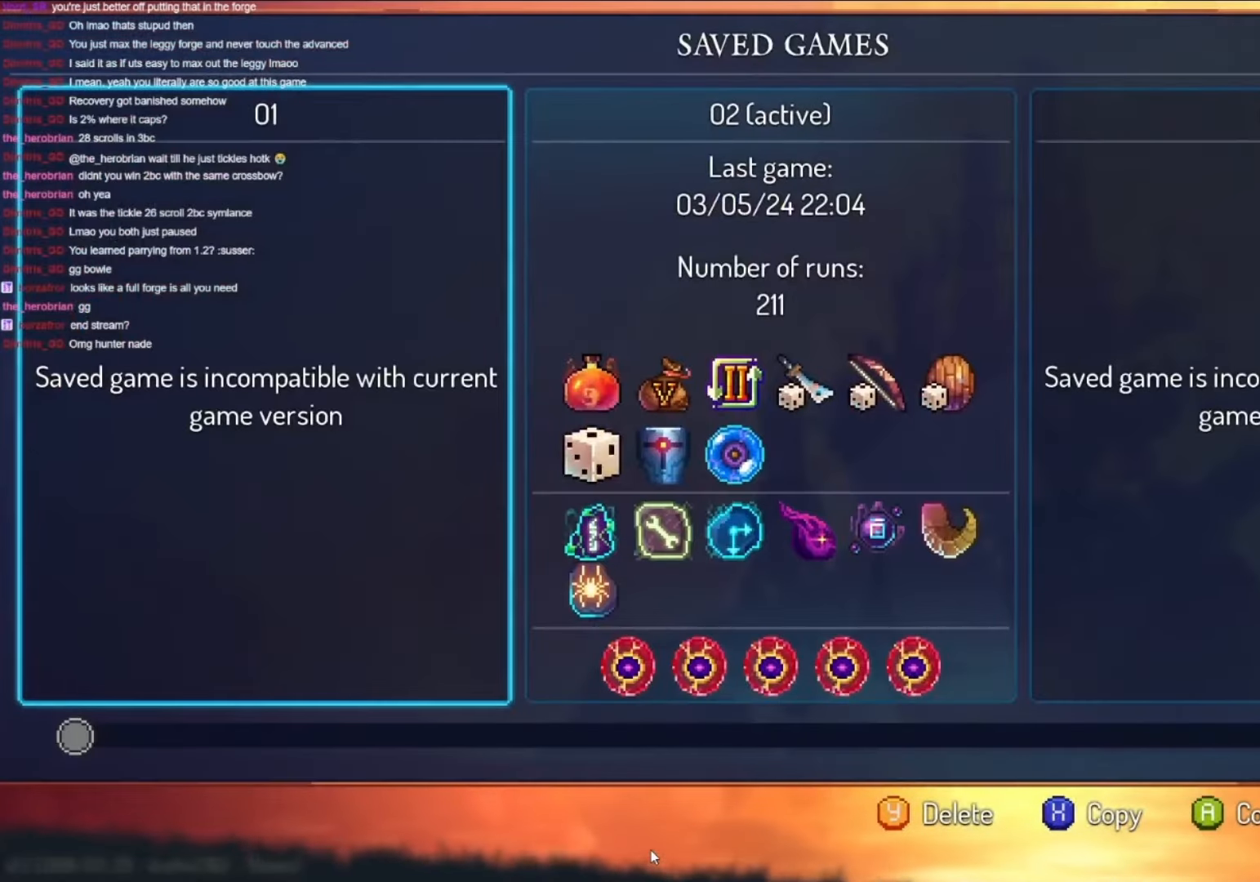
{"buttons": [], "left_stick": "center", "right_stick": "center", "events": []}
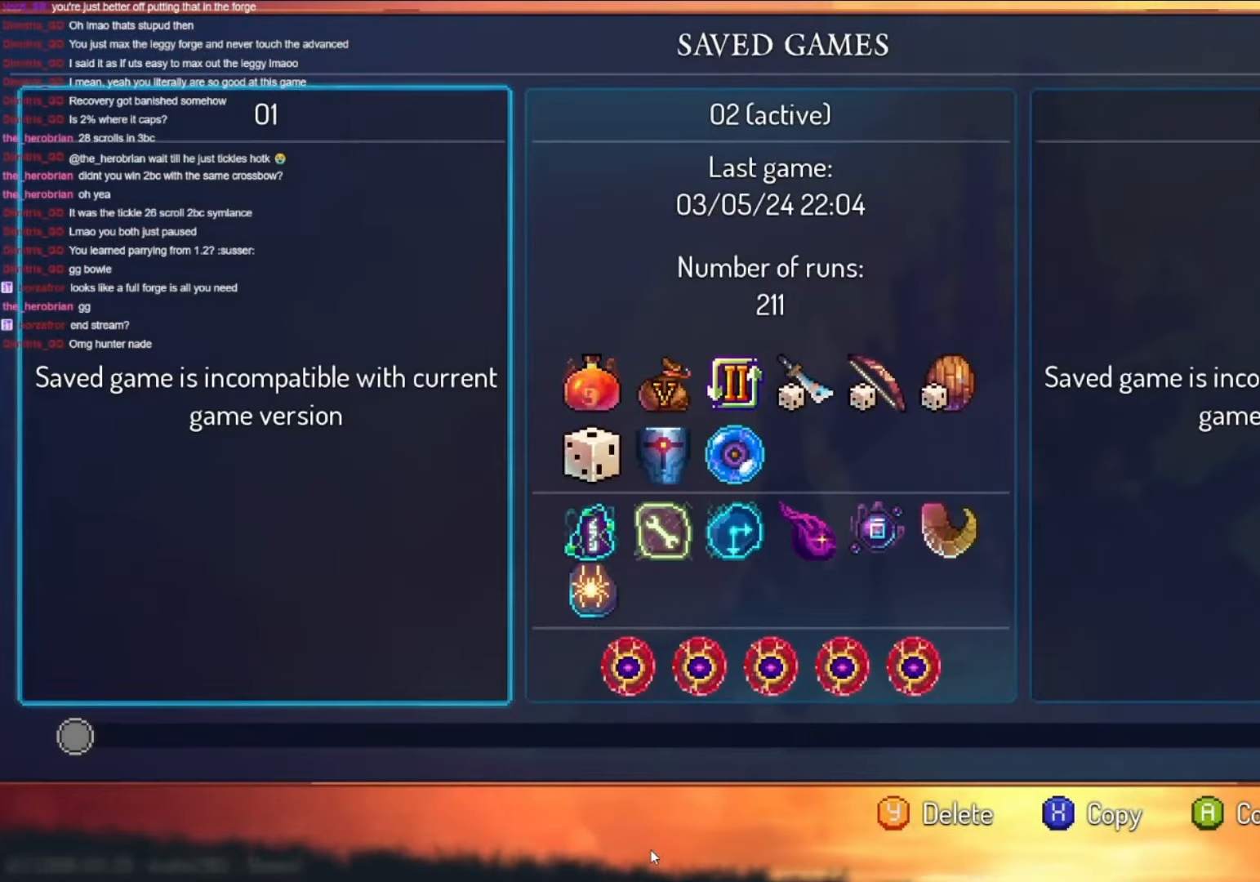
{"buttons": ["DPAD_RIGHT"], "left_stick": "center", "right_stick": "center", "events": [[467, "DPAD_RIGHT", "down"]]}